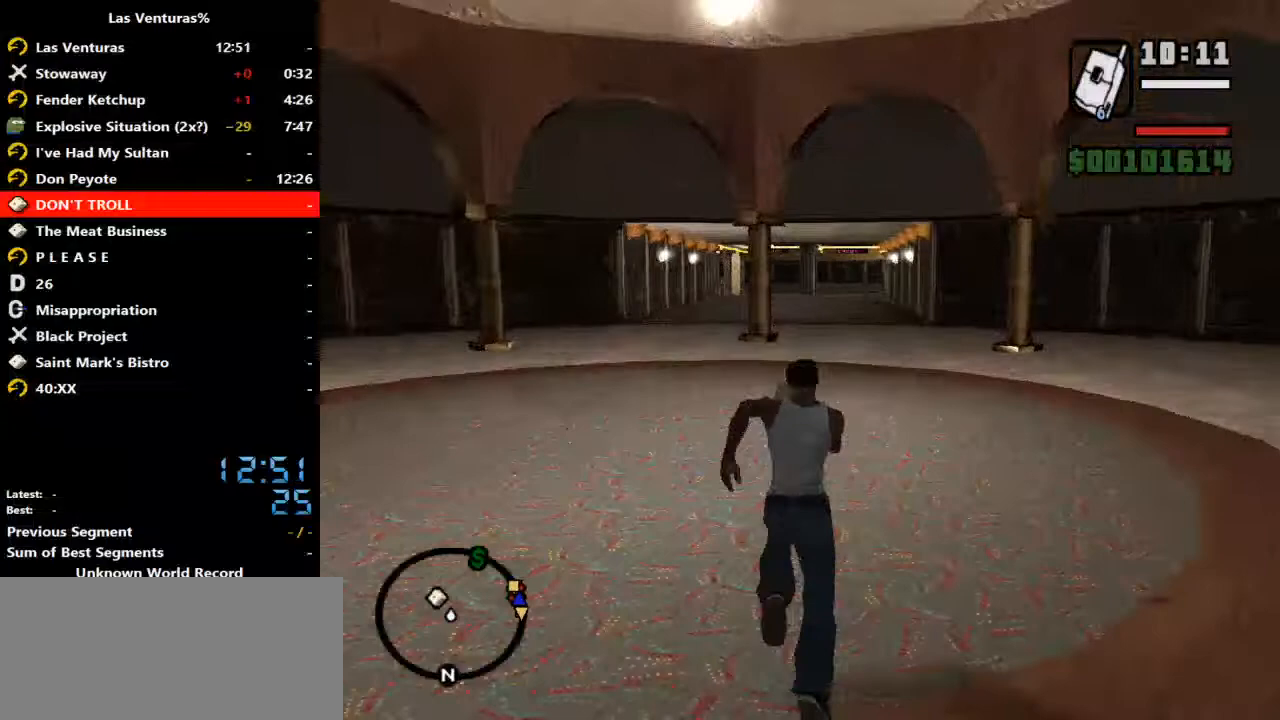
Gameplay with keyboard and mouse; each line is a JSON object with the keys and mouse buttons held at the frame after it. "events" lists presses ("down") and releases ("up") of "2", "a", "alt", "b", "c", "caps_lock", "ctrl_l", "ctrl_r", "d", "down", "e", "escape", "f", "f1", "f2", "f3", "h", "left", "m", "q", "r", "right", "s", "shift", "space", "tab", "up", "v", "w", "y", "mouse_left", "mouse_wheel" and "mouse_right" between this image and that frame as [ms after this image, input, new state], when the widget could be followed in between. "mouse_left", "mouse_wheel", "mouse_right" = the "left", "wheel", "right" buttons of the "mouse" list. No other keys are recorded. "wheel" means that the mouse wheel is clicked or scrolled. Mouse movement is not recorded.
{"keys": ["space", "w"], "mouse": [], "events": [[33, "space", "down"], [67, "space", "up"], [167, "space", "down"], [233, "space", "up"], [300, "space", "down"], [367, "space", "up"], [500, "space", "down"]]}
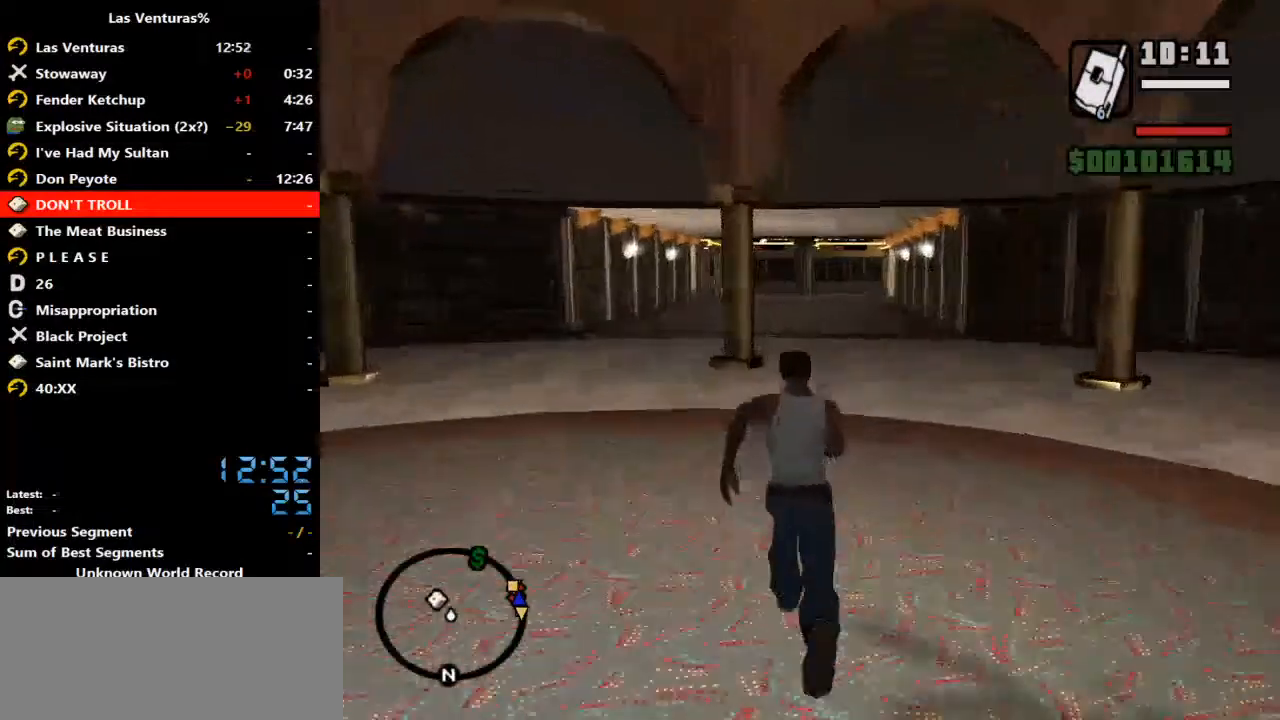
{"keys": ["w"], "mouse": [], "events": [[33, "space", "up"], [133, "space", "down"], [200, "space", "up"], [267, "space", "down"], [367, "space", "up"], [467, "space", "down"], [500, "space", "up"]]}
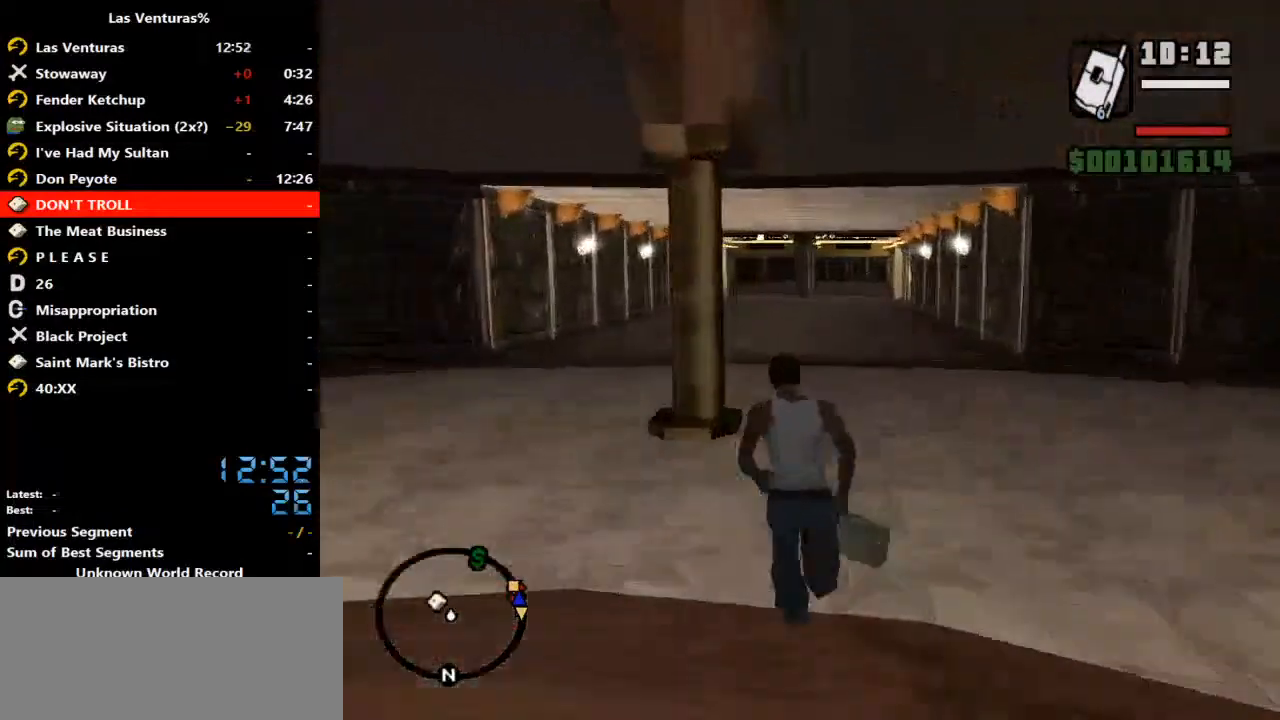
{"keys": ["w"], "mouse": [], "events": [[100, "space", "down"], [167, "space", "up"], [267, "space", "down"], [300, "space", "up"], [400, "space", "down"], [500, "space", "up"]]}
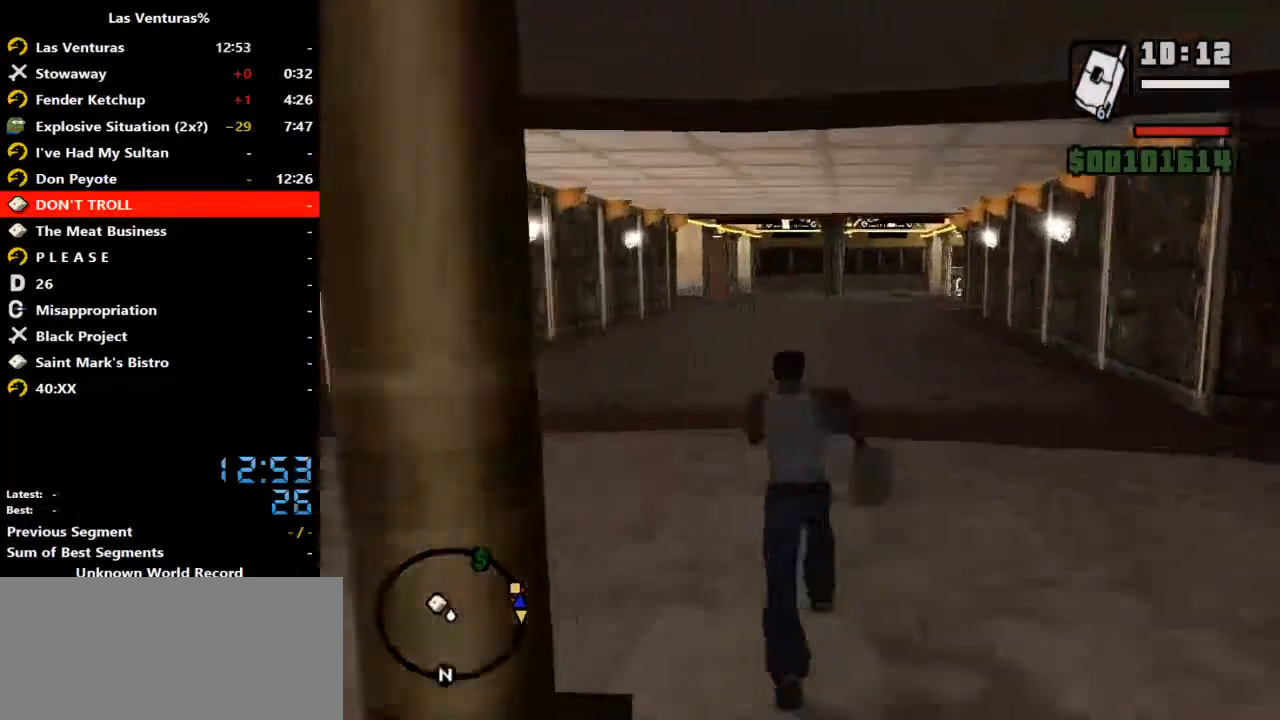
{"keys": ["w"], "mouse": [], "events": [[67, "space", "down"], [133, "space", "up"], [233, "space", "down"], [300, "space", "up"], [400, "space", "down"], [467, "space", "up"]]}
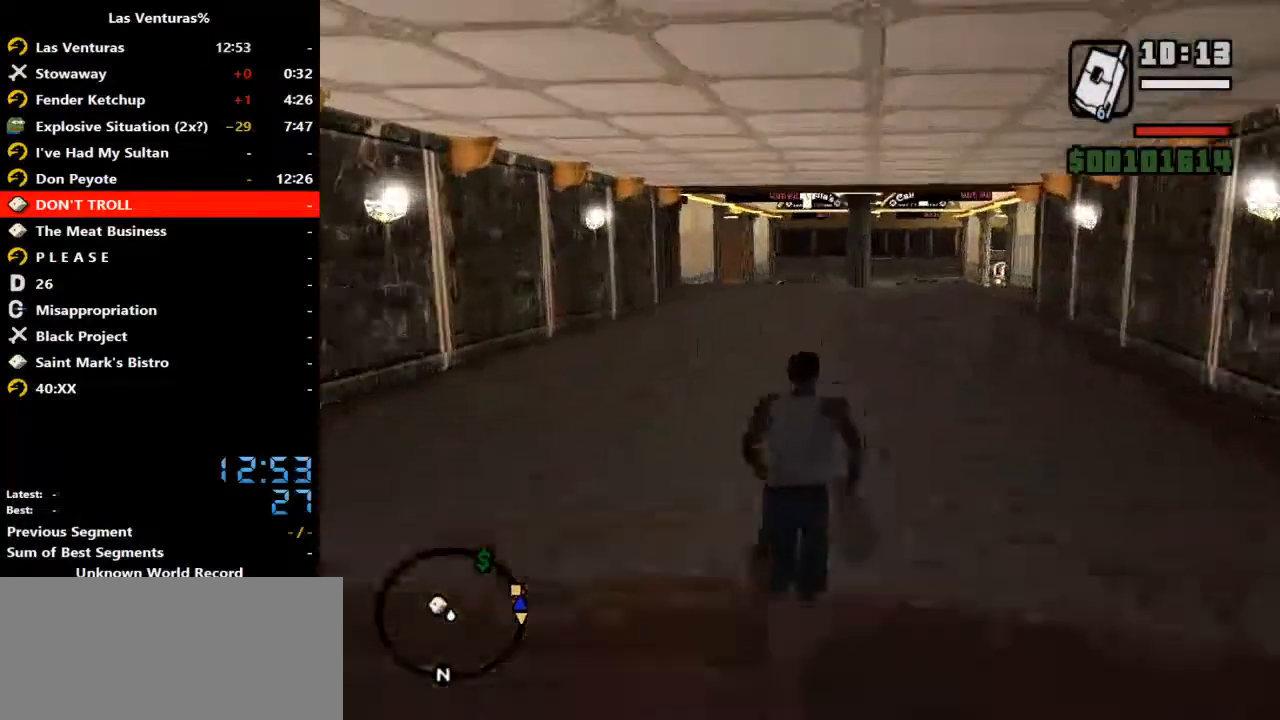
{"keys": ["w"], "mouse": [], "events": [[33, "space", "down"], [100, "space", "up"], [200, "space", "down"], [233, "space", "up"], [367, "space", "down"], [433, "space", "up"]]}
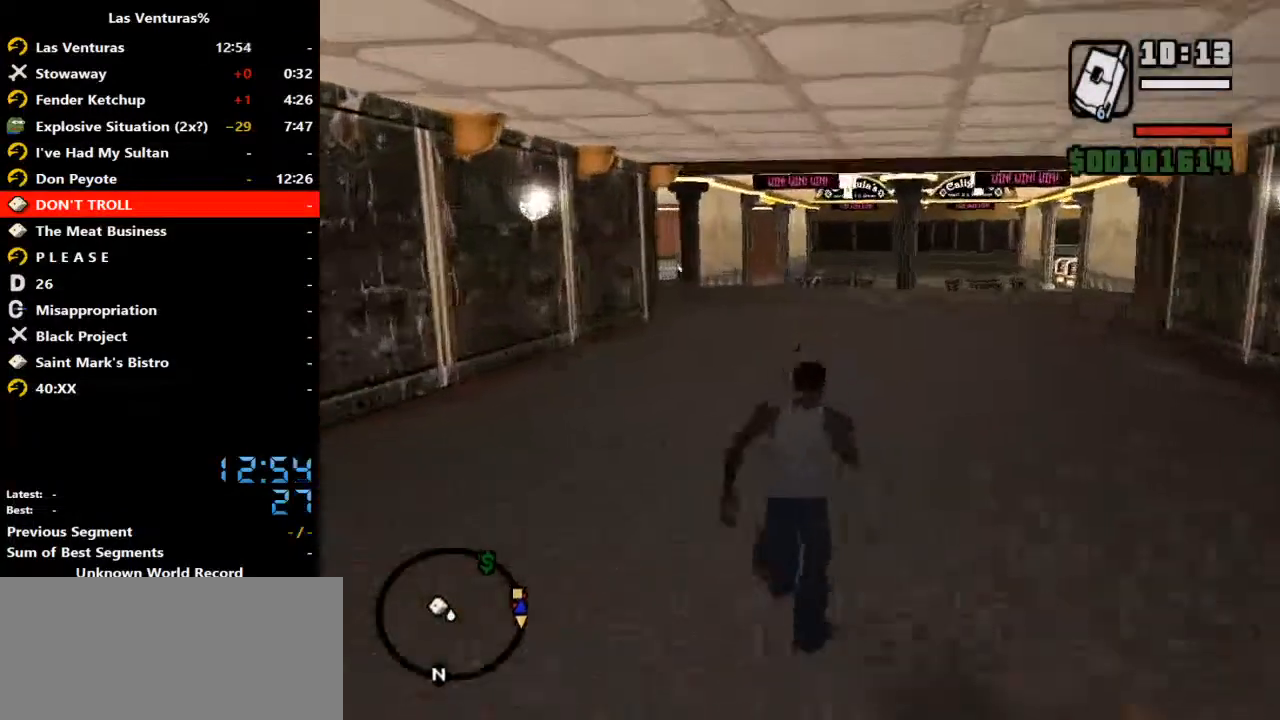
{"keys": ["space", "w"], "mouse": [], "events": [[33, "space", "down"], [67, "space", "up"], [333, "space", "down"], [400, "space", "up"], [500, "space", "down"]]}
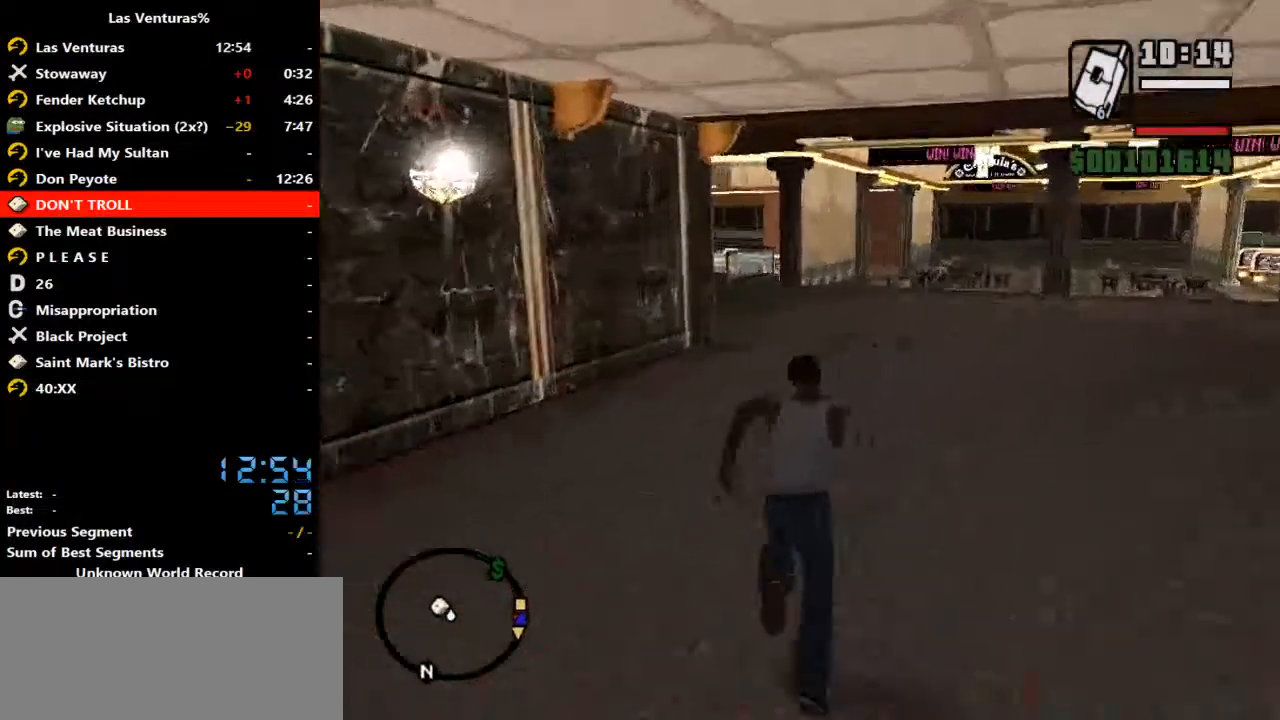
{"keys": ["w"], "mouse": [], "events": [[33, "space", "up"], [133, "space", "down"], [167, "space", "up"], [267, "space", "down"], [300, "space", "up"], [467, "space", "down"], [500, "space", "up"]]}
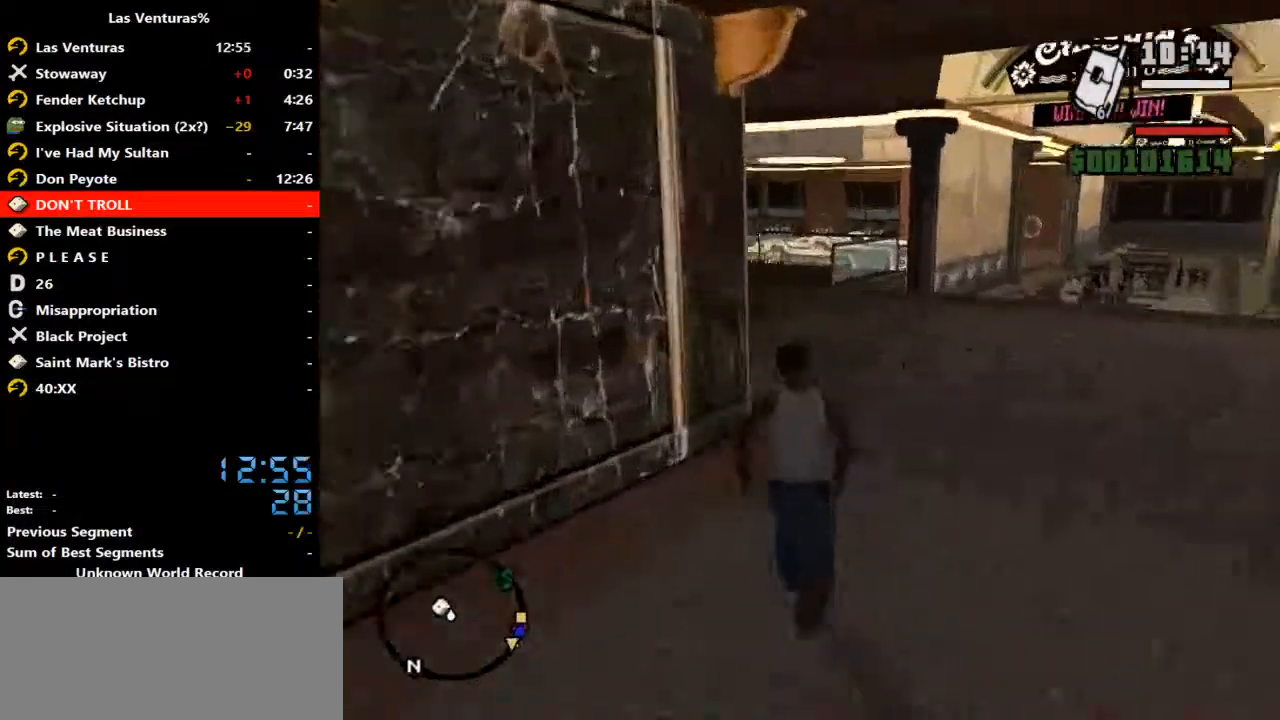
{"keys": ["w"], "mouse": [], "events": [[100, "space", "down"], [133, "space", "up"], [233, "space", "down"], [300, "space", "up"], [433, "space", "down"], [467, "space", "up"]]}
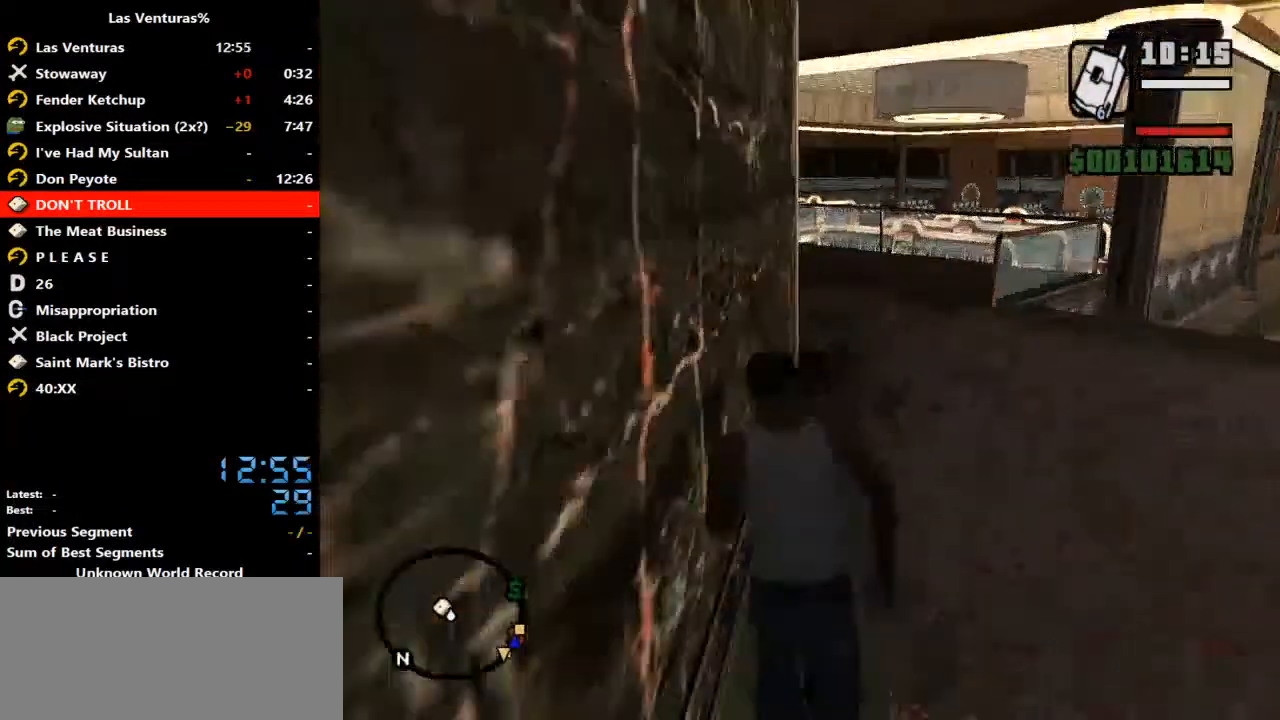
{"keys": ["w"], "mouse": [], "events": [[67, "space", "down"], [100, "space", "up"], [267, "space", "down"], [300, "space", "up"], [400, "space", "down"], [433, "space", "up"]]}
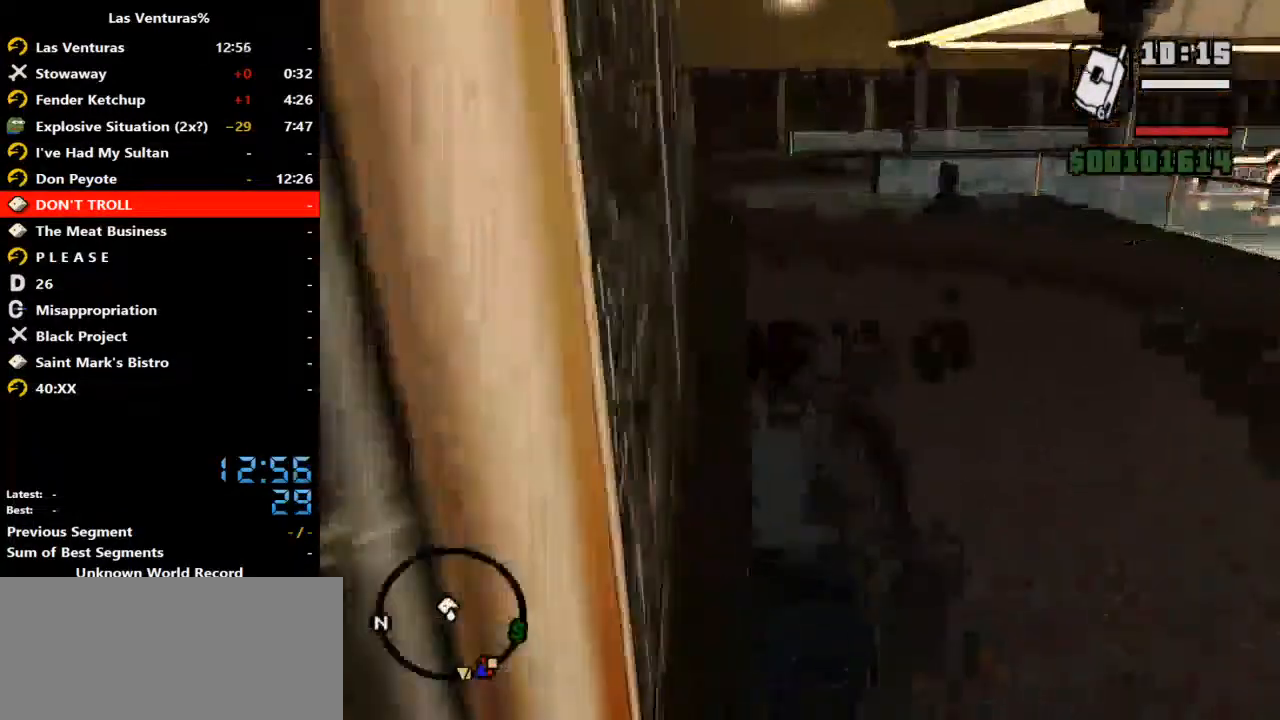
{"keys": ["w"], "mouse": [], "events": [[67, "space", "down"], [133, "space", "up"], [233, "space", "down"], [267, "space", "up"], [400, "space", "down"], [467, "space", "up"]]}
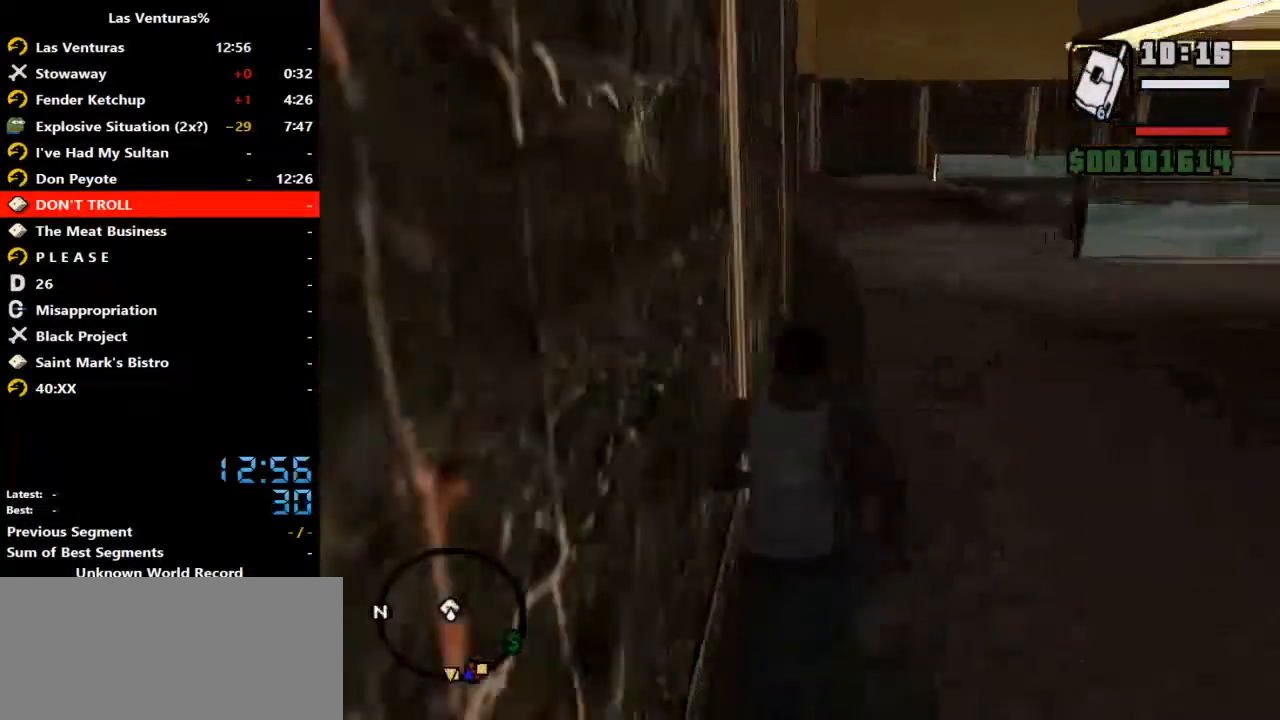
{"keys": ["w"], "mouse": [], "events": [[100, "space", "down"], [133, "space", "up"], [233, "space", "down"], [300, "space", "up"], [367, "space", "down"], [433, "space", "up"]]}
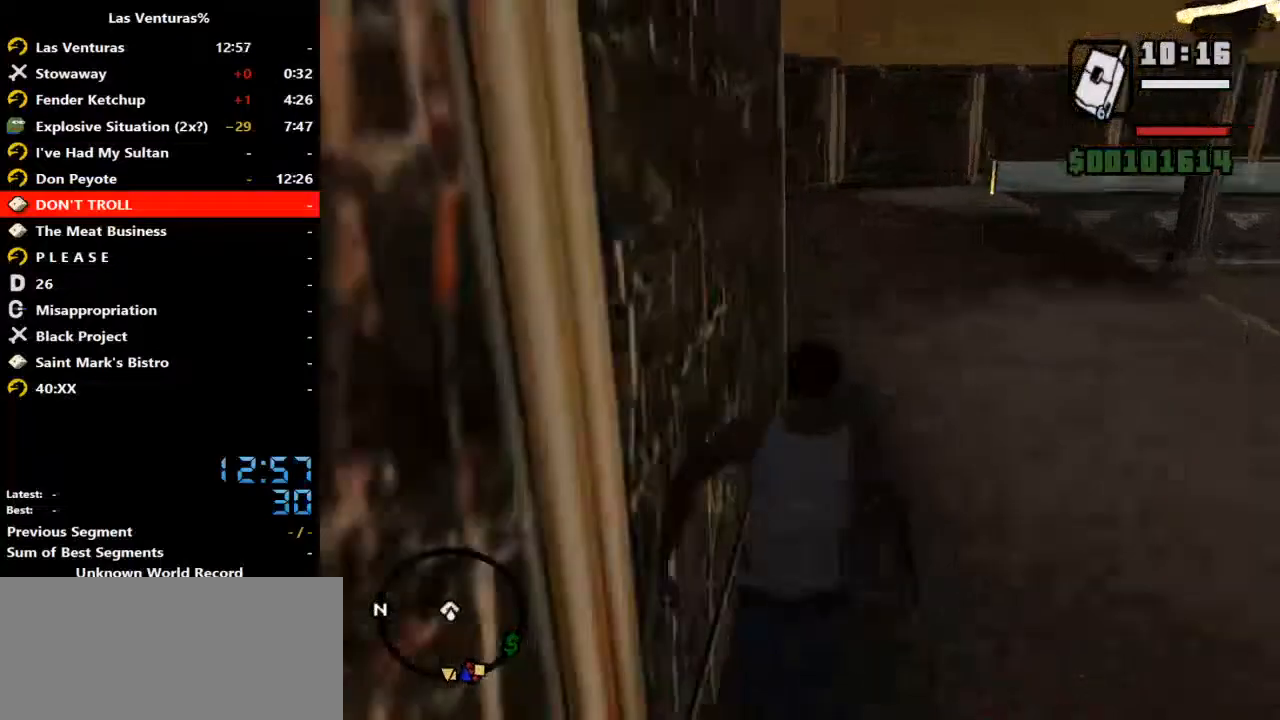
{"keys": ["space", "w"], "mouse": [], "events": [[67, "space", "down"], [100, "space", "up"], [200, "space", "down"], [267, "space", "up"], [333, "space", "down"], [400, "space", "up"], [500, "space", "down"]]}
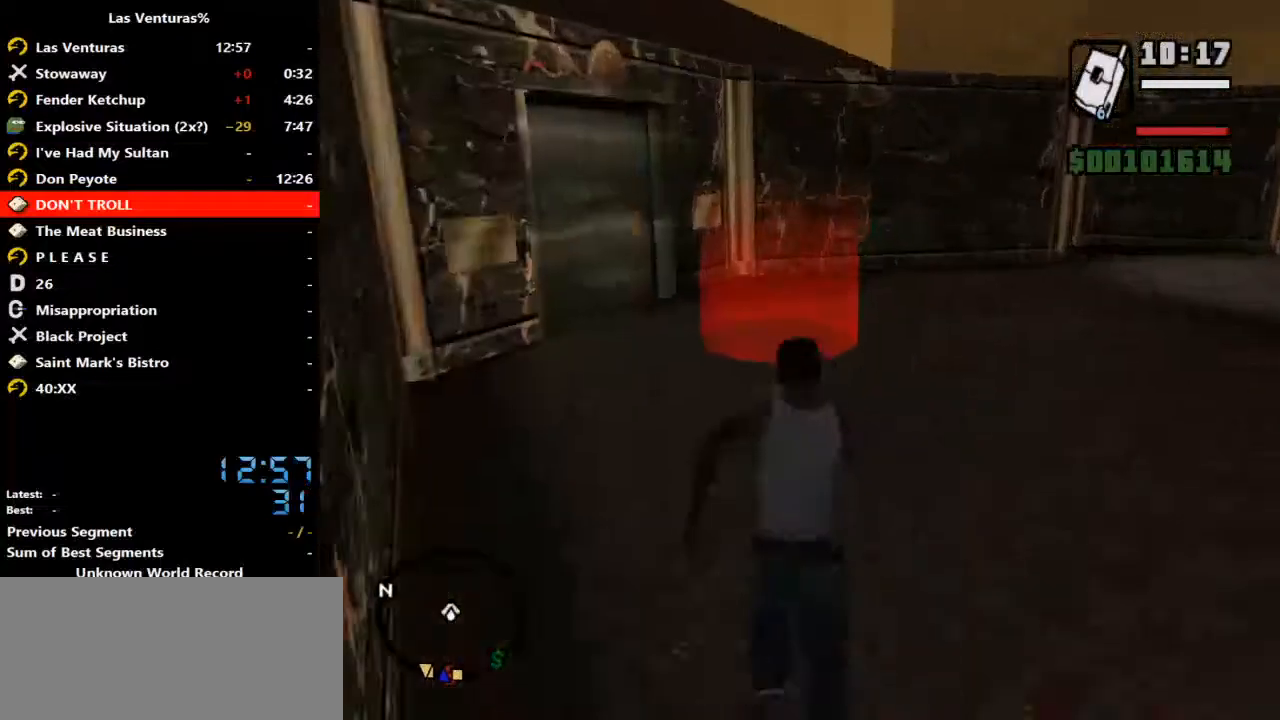
{"keys": [], "mouse": [], "events": [[33, "space", "up"], [167, "space", "down"], [233, "space", "up"], [300, "w", "up"]]}
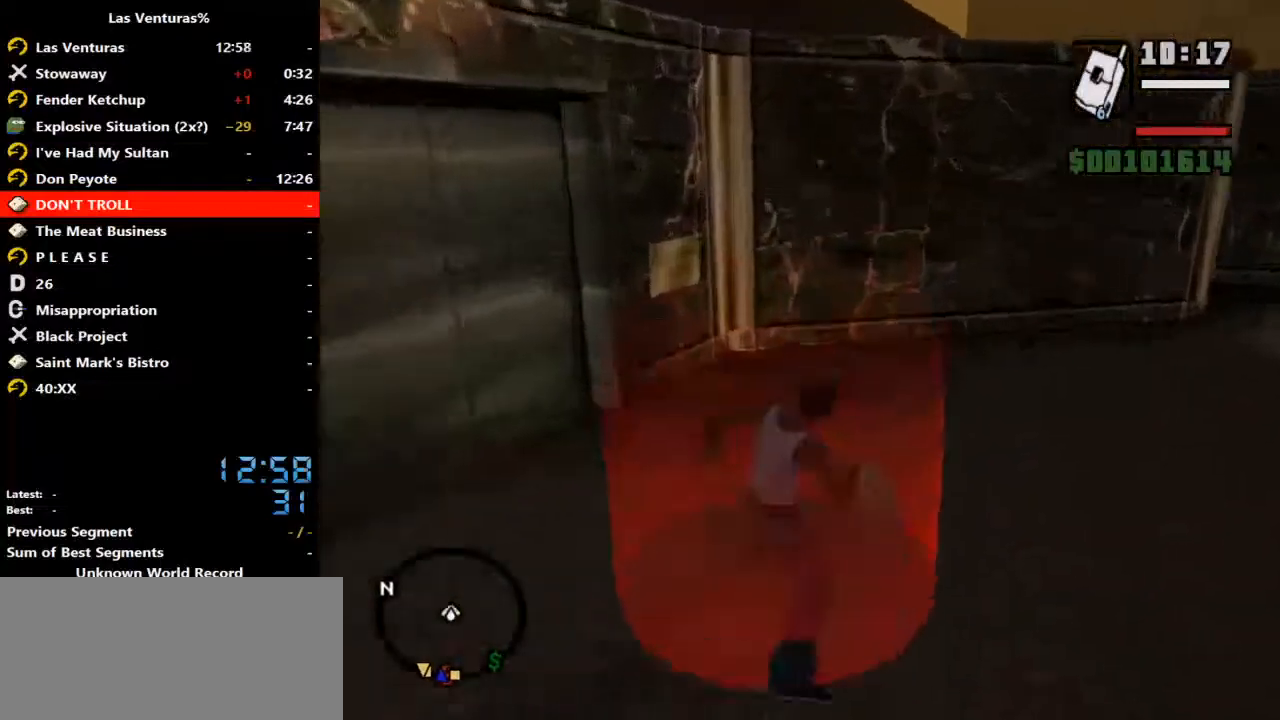
{"keys": [], "mouse": [], "events": []}
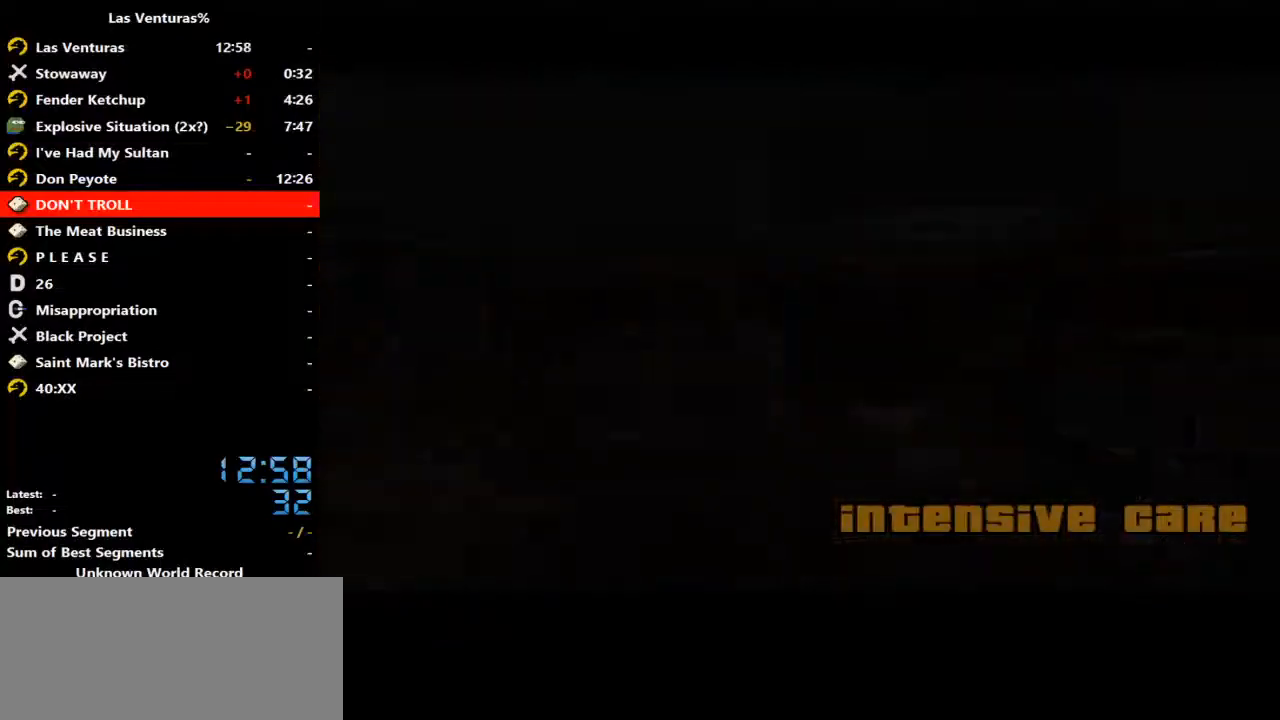
{"keys": ["space"], "mouse": [], "events": [[200, "space", "down"], [233, "space", "up"], [333, "space", "down"], [400, "space", "up"], [500, "space", "down"]]}
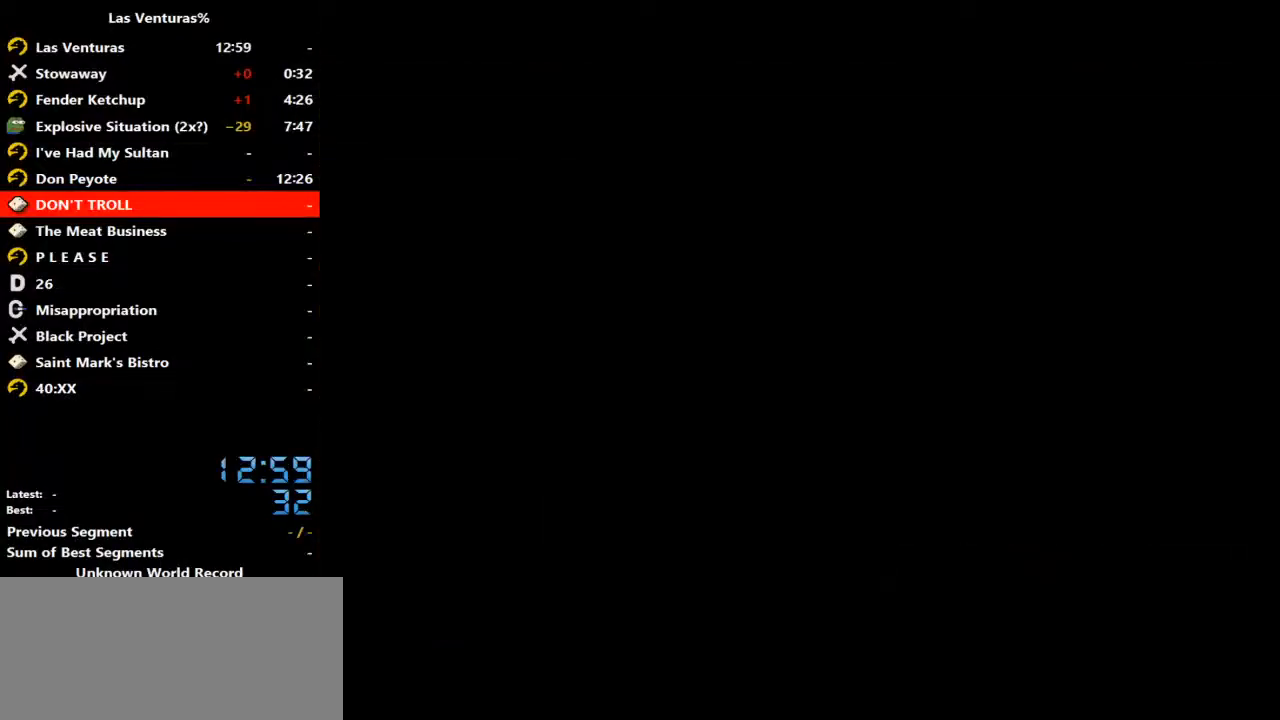
{"keys": ["w"], "mouse": [], "events": [[33, "space", "up"], [167, "space", "down"], [233, "space", "up"], [300, "space", "down"], [300, "w", "down"], [367, "space", "up"], [467, "space", "down"], [500, "space", "up"]]}
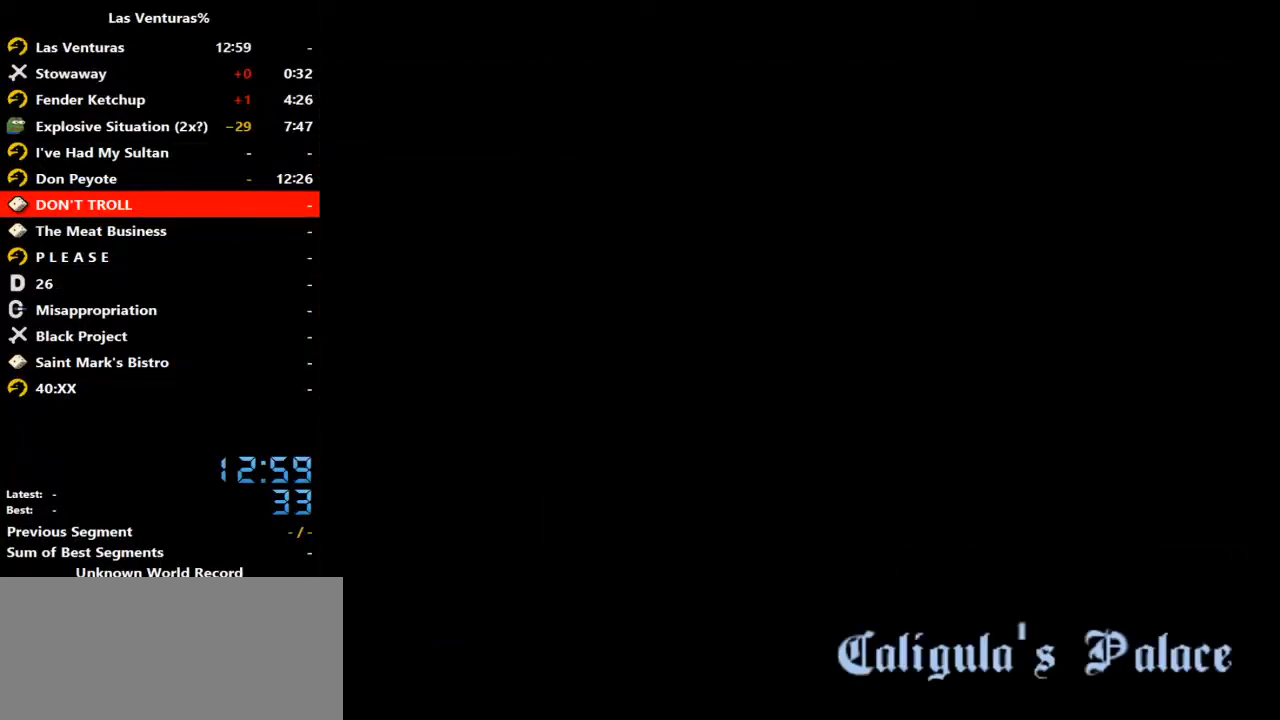
{"keys": ["space", "w"], "mouse": [], "events": [[133, "space", "down"], [200, "space", "up"], [267, "space", "down"], [333, "space", "up"], [467, "space", "down"]]}
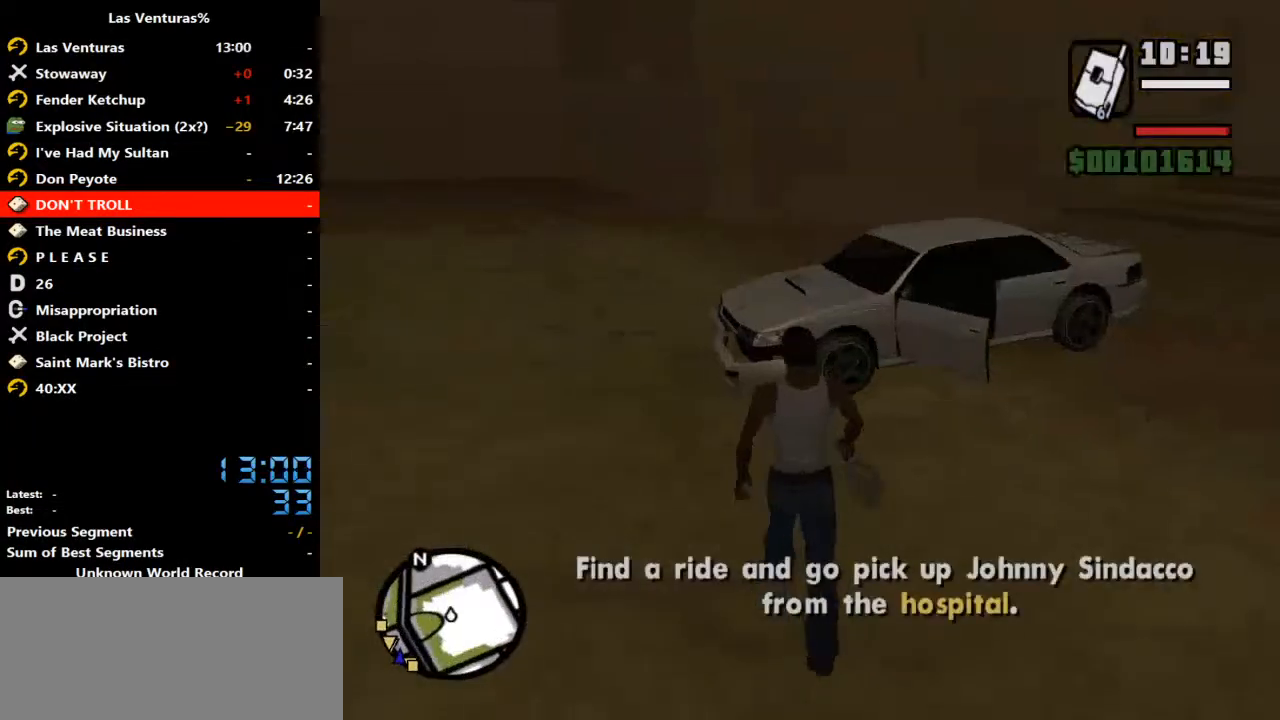
{"keys": ["w"], "mouse": [], "events": [[33, "space", "up"], [100, "space", "down"], [167, "space", "up"], [300, "space", "down"], [333, "space", "up"]]}